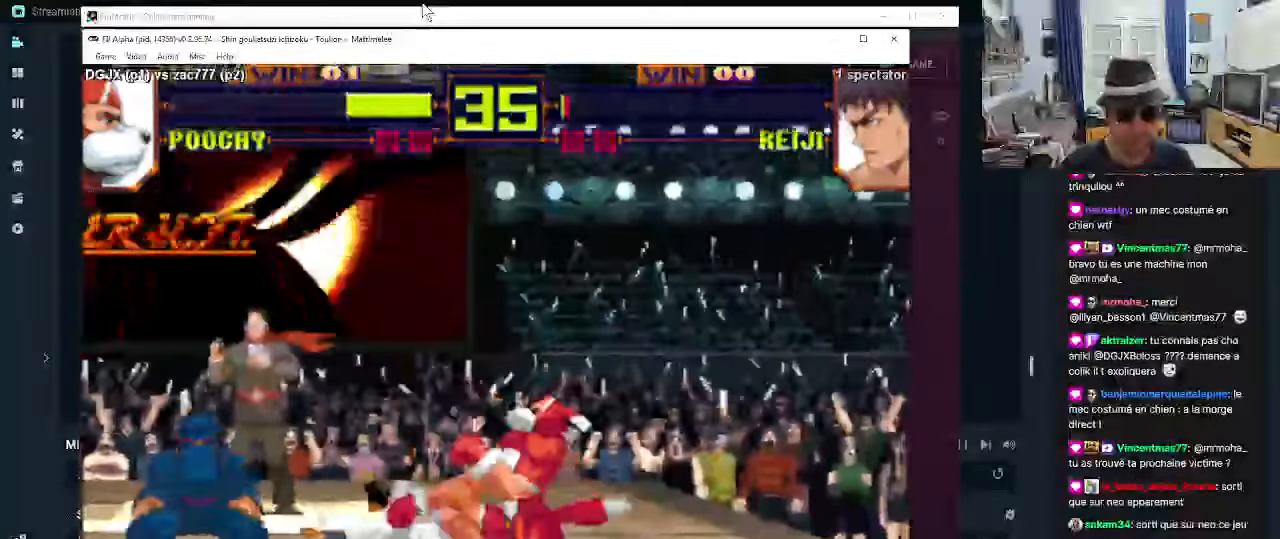
Gameplay with a controller (arcade stick); each line is a JSON object with the inputs held at the frame after it (dt_ms = milliseconds from this image to that frame). "events" lists button and stick changes between this image and that frame as [ms after this image, input, new state], when the widget could be followed in between. Not read: L3 R3.
{"dt_ms": 500, "buttons": ["CROSS"], "left_stick": "down-right", "events": [[150, "CROSS", "down"], [317, "CROSS", "up"], [367, "CROSS", "down"], [433, "CROSS", "up"], [483, "CROSS", "down"]]}
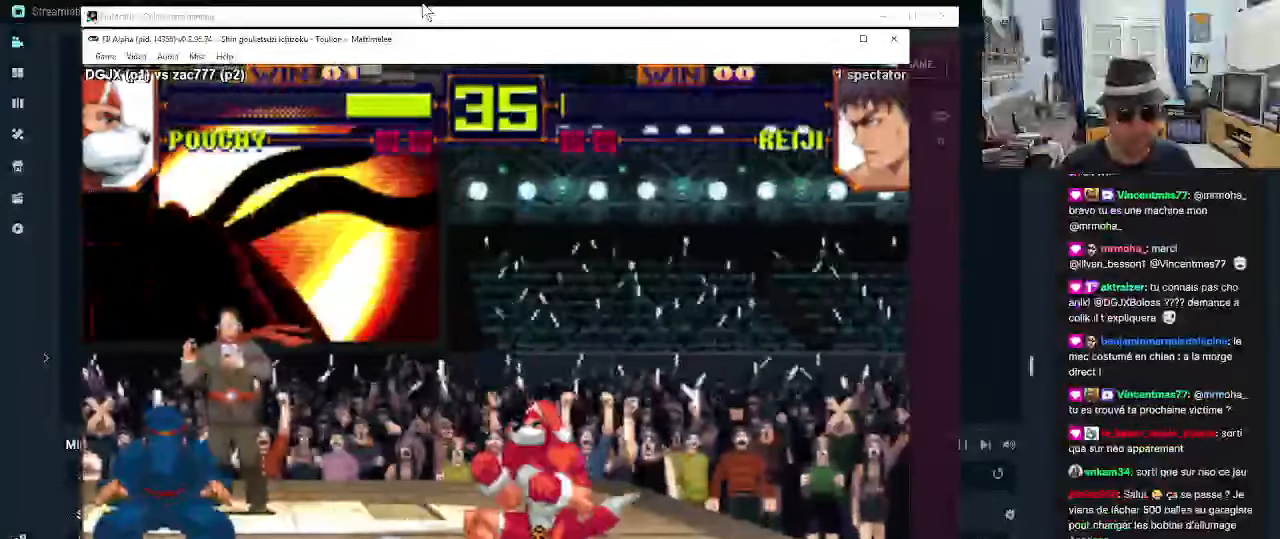
{"dt_ms": 500, "buttons": ["CROSS"], "left_stick": "down-right", "events": [[67, "CROSS", "up"], [100, "CROSS", "down"], [300, "CROSS", "up"], [350, "CROSS", "down"], [433, "CROSS", "up"], [483, "CROSS", "down"]]}
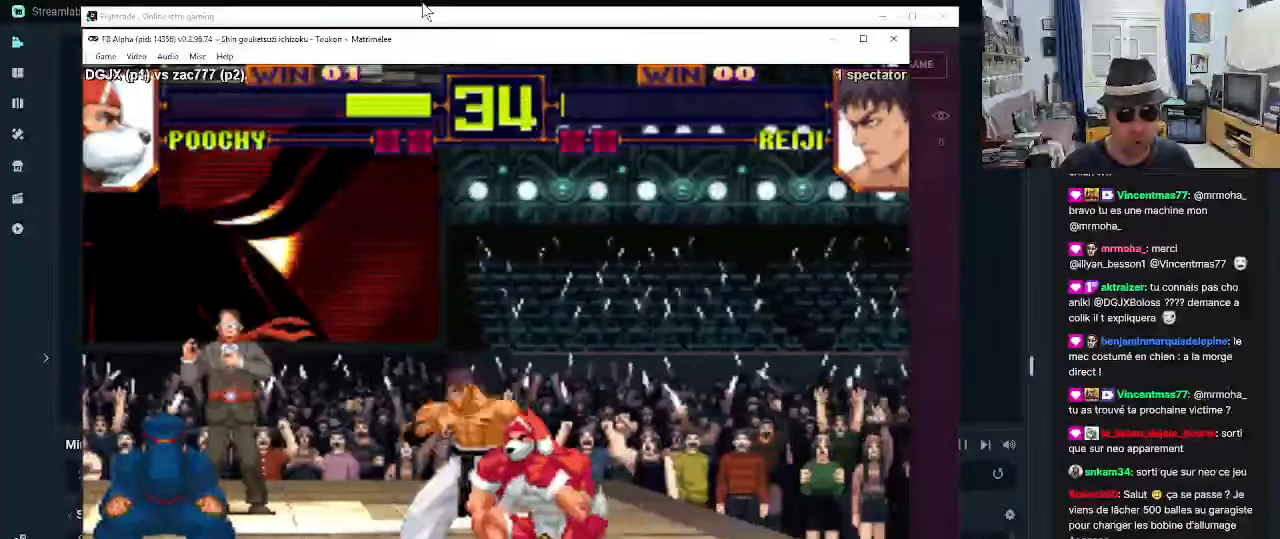
{"dt_ms": 500, "buttons": ["CROSS"], "left_stick": "down-right", "events": [[50, "CROSS", "up"], [100, "CROSS", "down"], [133, "CROSS", "up"], [233, "CROSS", "down"], [300, "CROSS", "up"], [350, "CROSS", "down"], [417, "CROSS", "up"], [467, "CROSS", "down"]]}
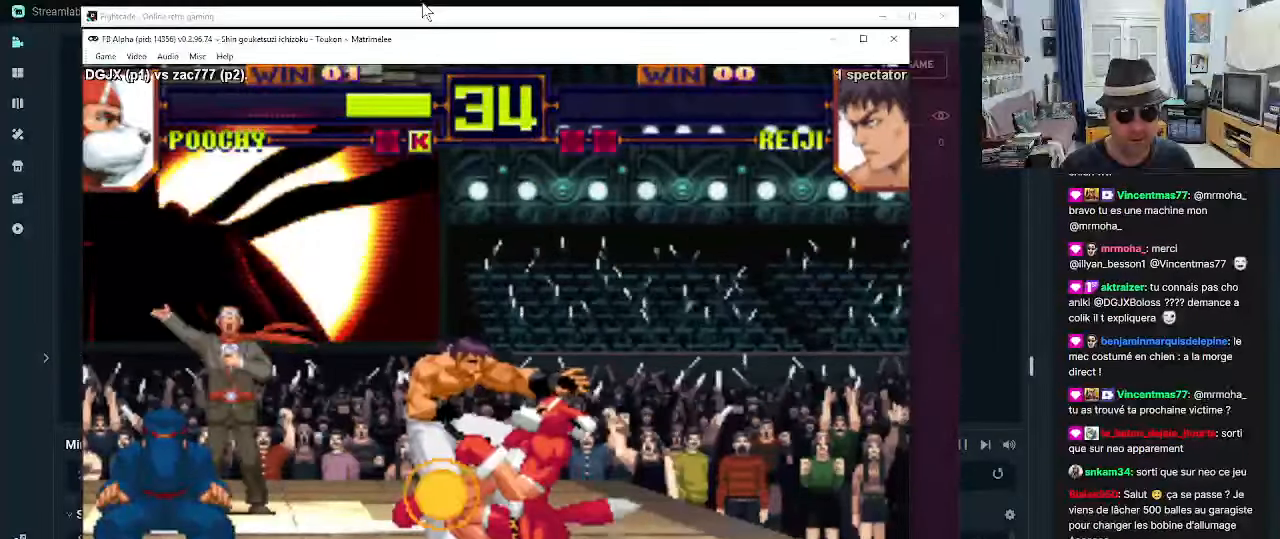
{"dt_ms": 1000, "buttons": [], "left_stick": "center"}